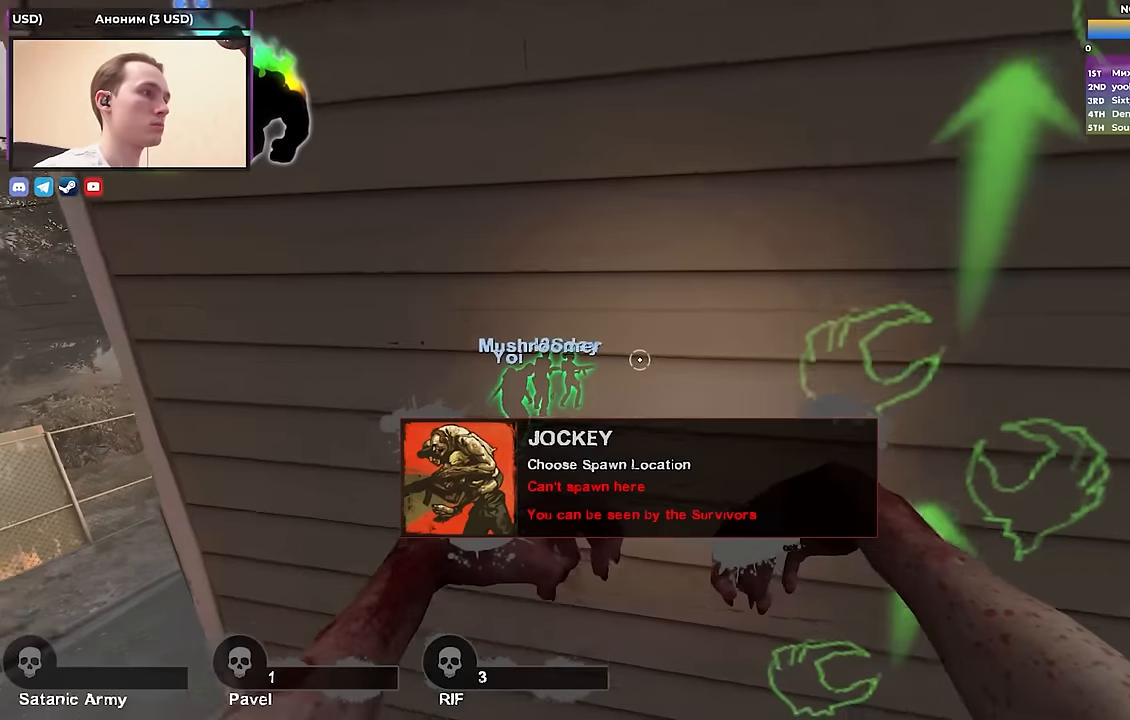
Gameplay with keyboard; each line is a JSON object with the keys held at the frame after it. "events" lists presses ("down") and releases ("up") of "1", "2", "3", "4", "a", "alt", "ctrl", "d", "e", "f", "q", "r", "s", "shift", "space", "tab" and "w" between this image and that frame as [ms after this image, input, new state], when the widget could be followed in between. No other keys are recorded. Mouse input is not recorded.
{"keys": ["d", "w"], "events": [[133, "w", "down"]]}
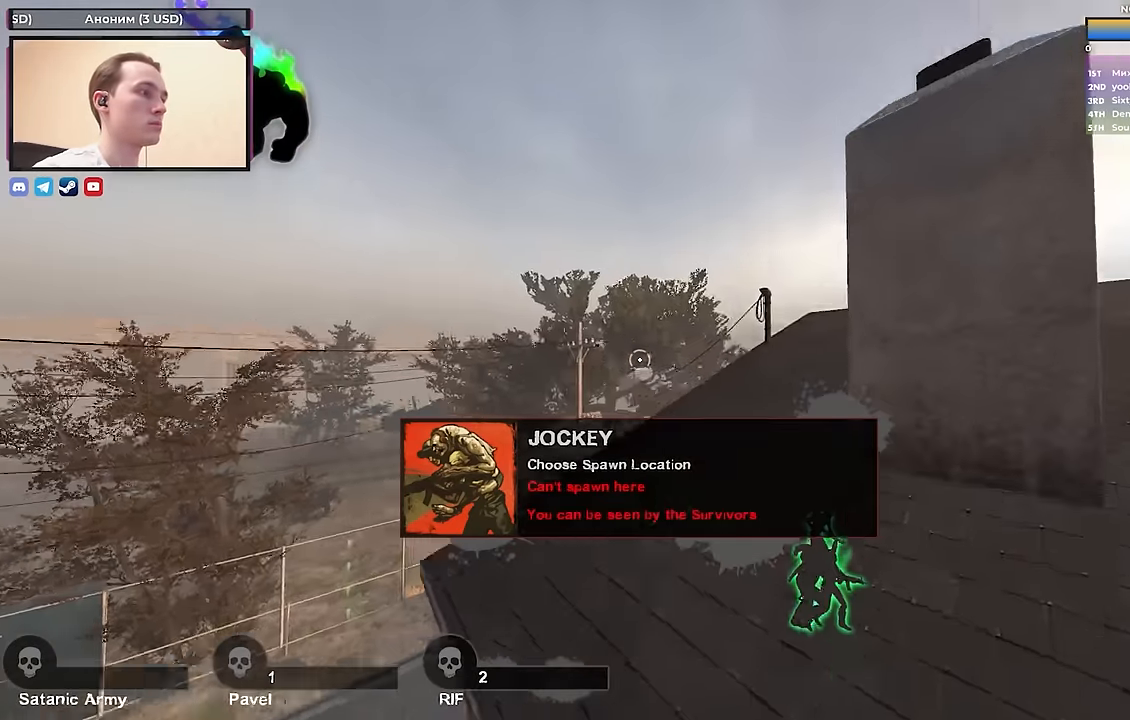
{"keys": ["d"], "events": [[283, "w", "up"]]}
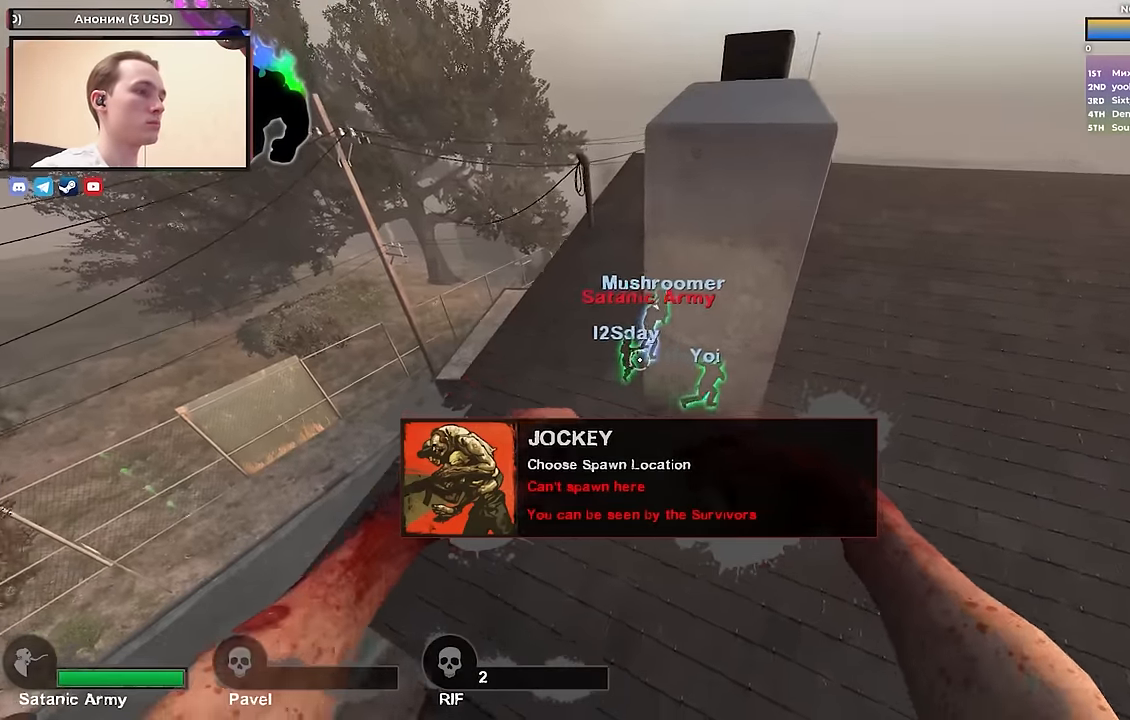
{"keys": ["d", "w"], "events": [[66, "w", "down"]]}
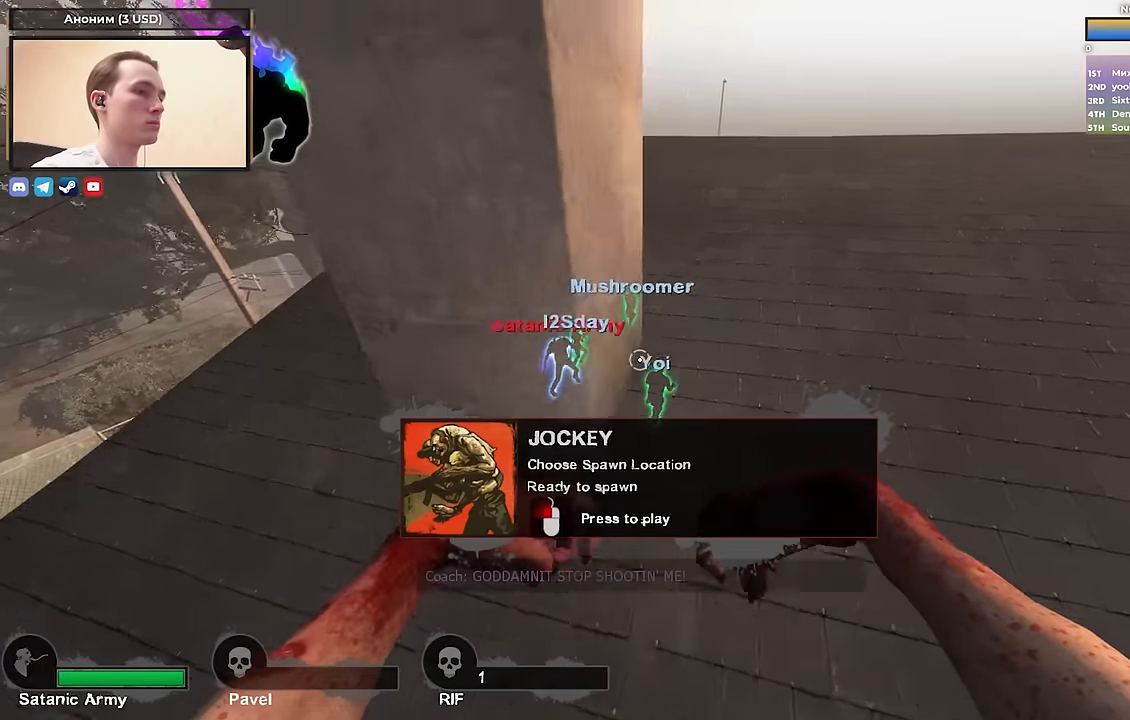
{"keys": ["d"], "events": [[383, "w", "up"]]}
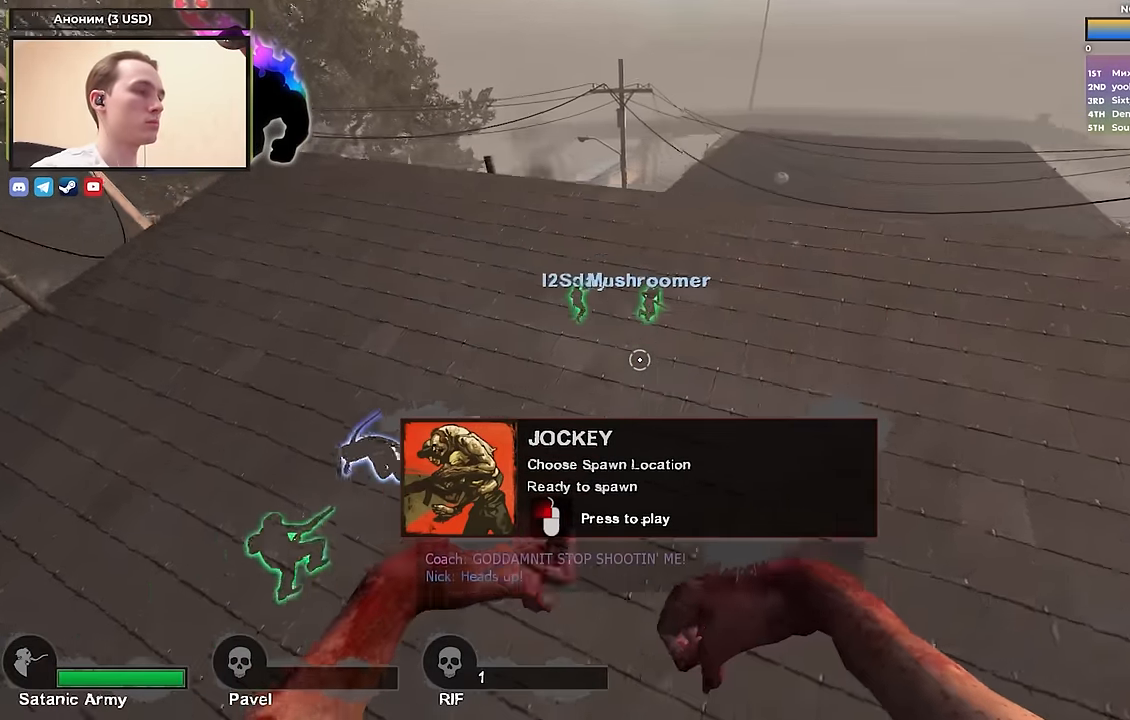
{"keys": [], "events": [[333, "d", "up"]]}
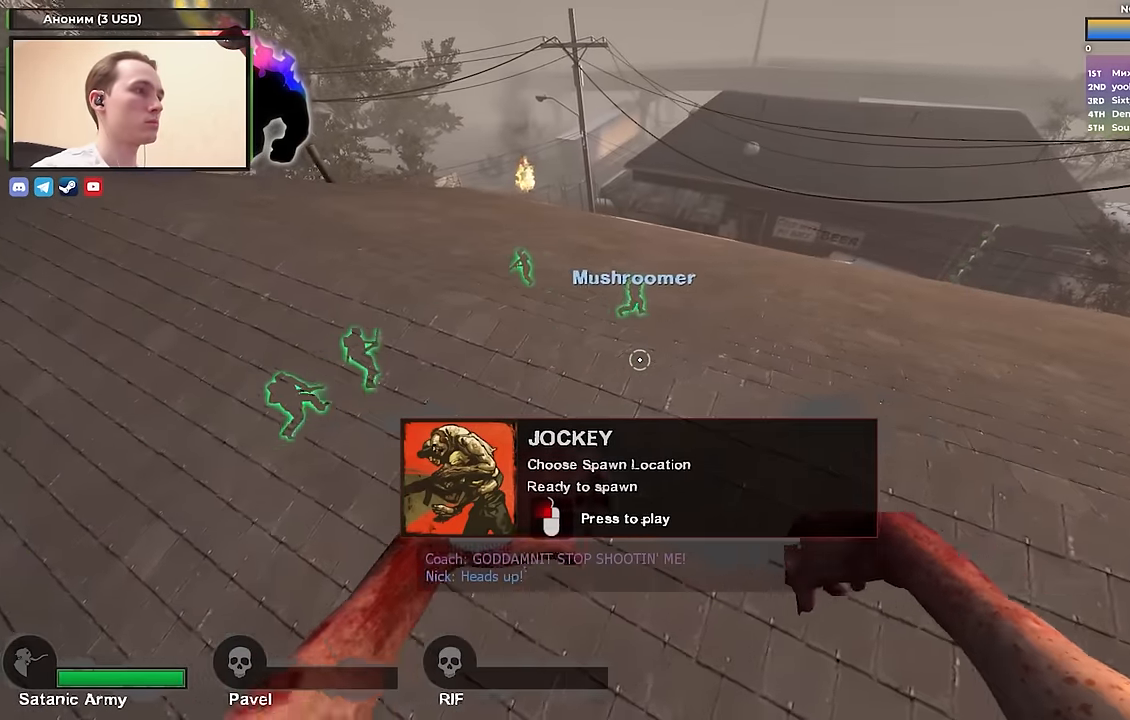
{"keys": ["d", "s"], "events": [[200, "d", "down"], [200, "s", "down"]]}
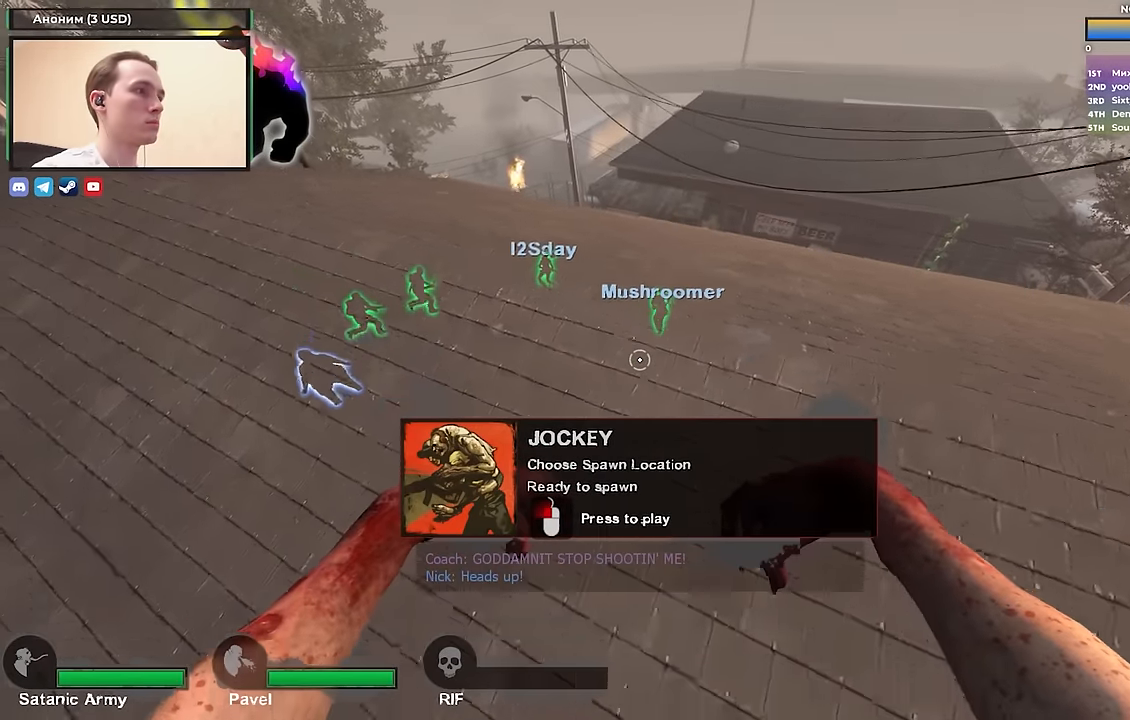
{"keys": [], "events": [[183, "s", "up"], [266, "d", "up"]]}
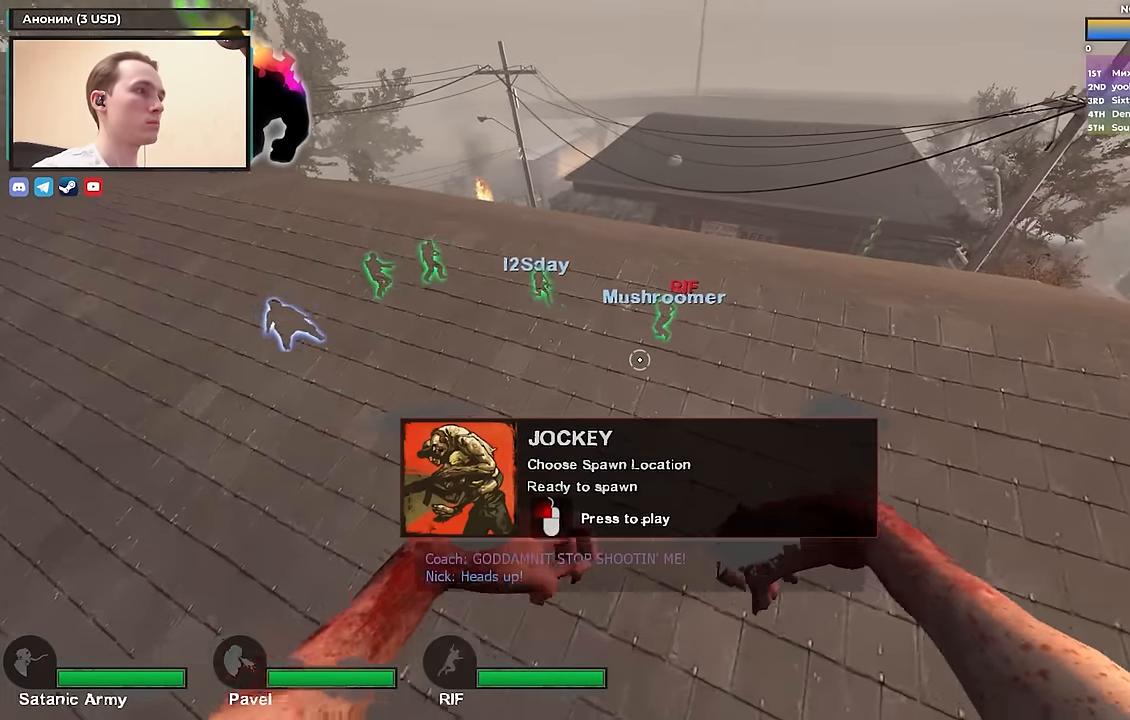
{"keys": ["d", "s"], "events": [[300, "d", "down"], [350, "s", "down"]]}
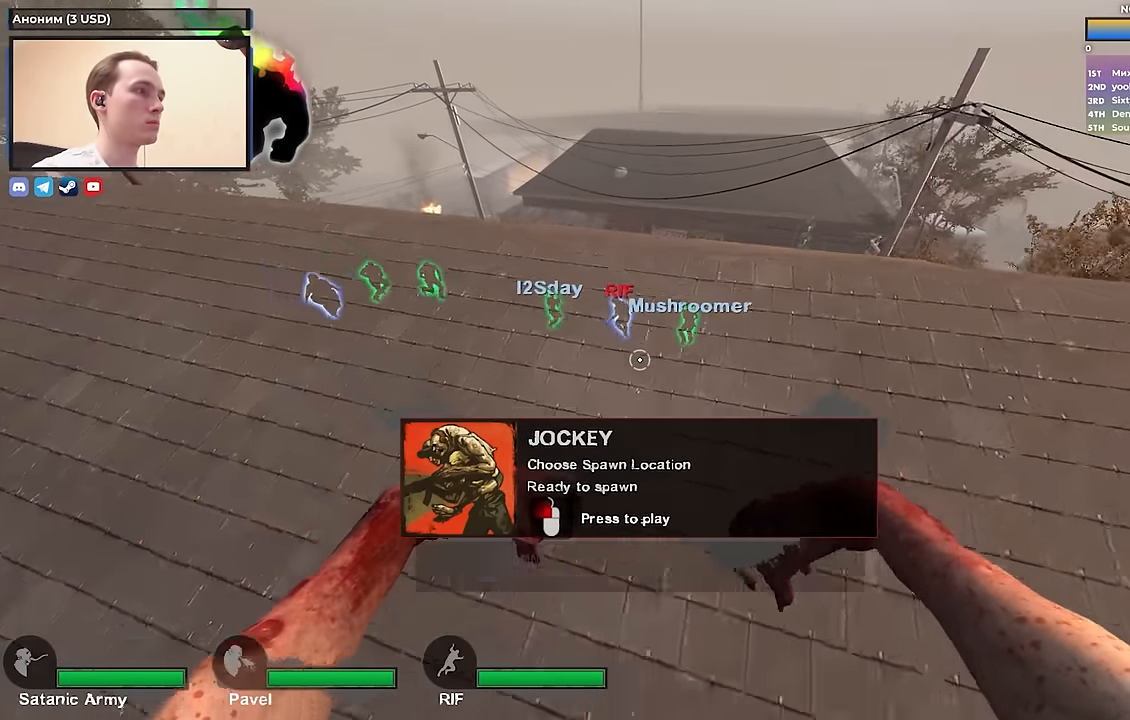
{"keys": ["d"], "events": [[16, "d", "up"], [66, "s", "up"], [400, "d", "down"]]}
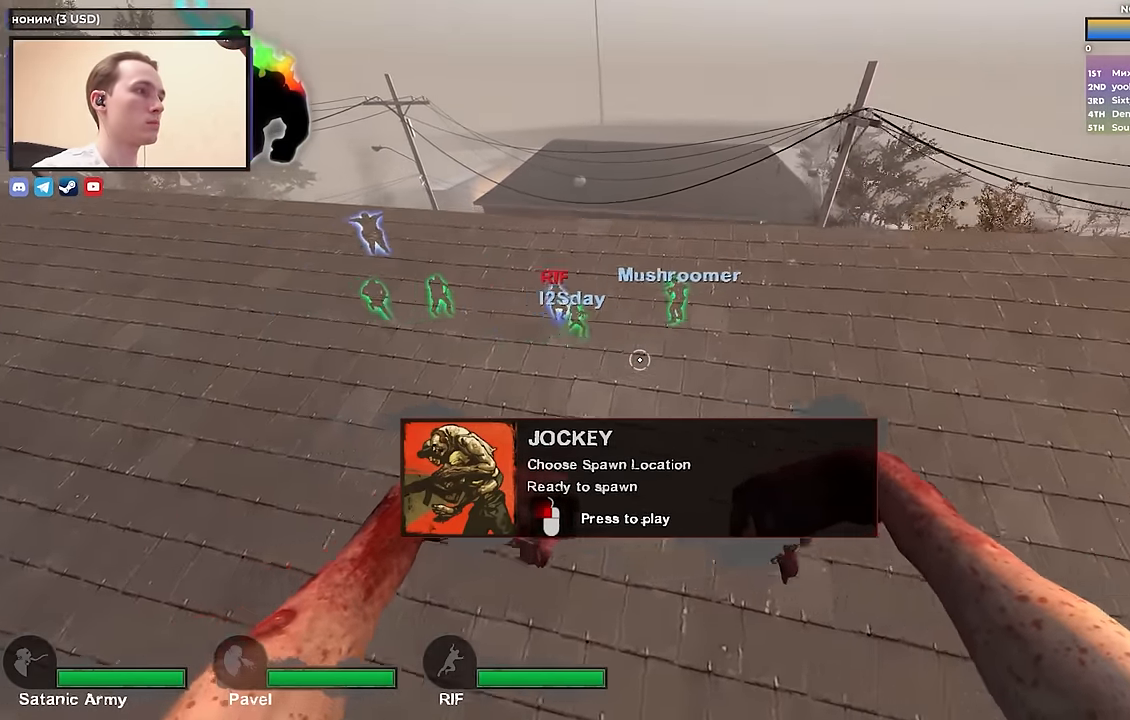
{"keys": [], "events": [[83, "d", "up"]]}
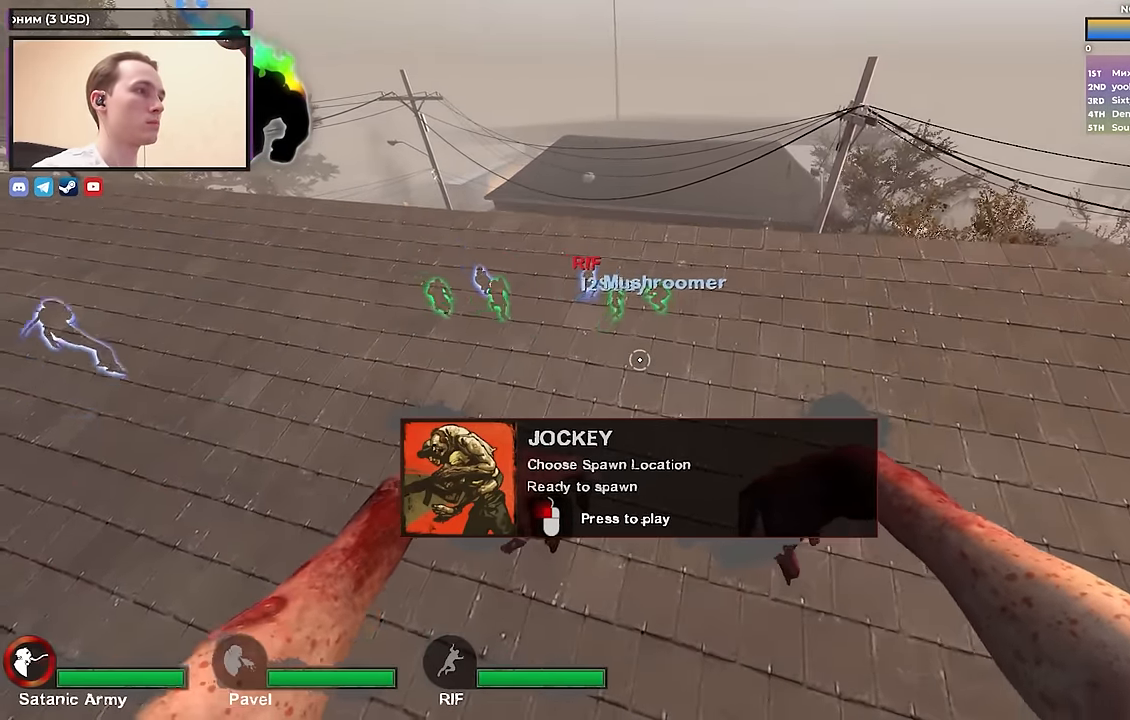
{"keys": ["w"], "events": [[16, "w", "down"]]}
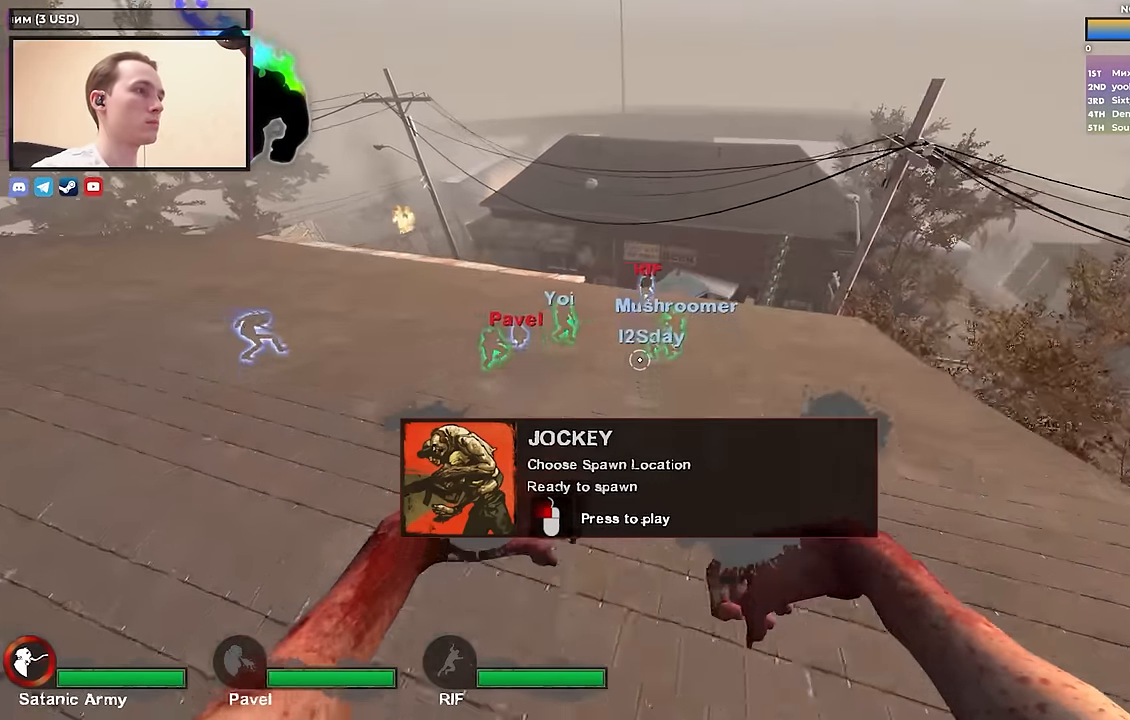
{"keys": ["d", "space", "w"], "events": [[400, "space", "down"], [483, "d", "down"]]}
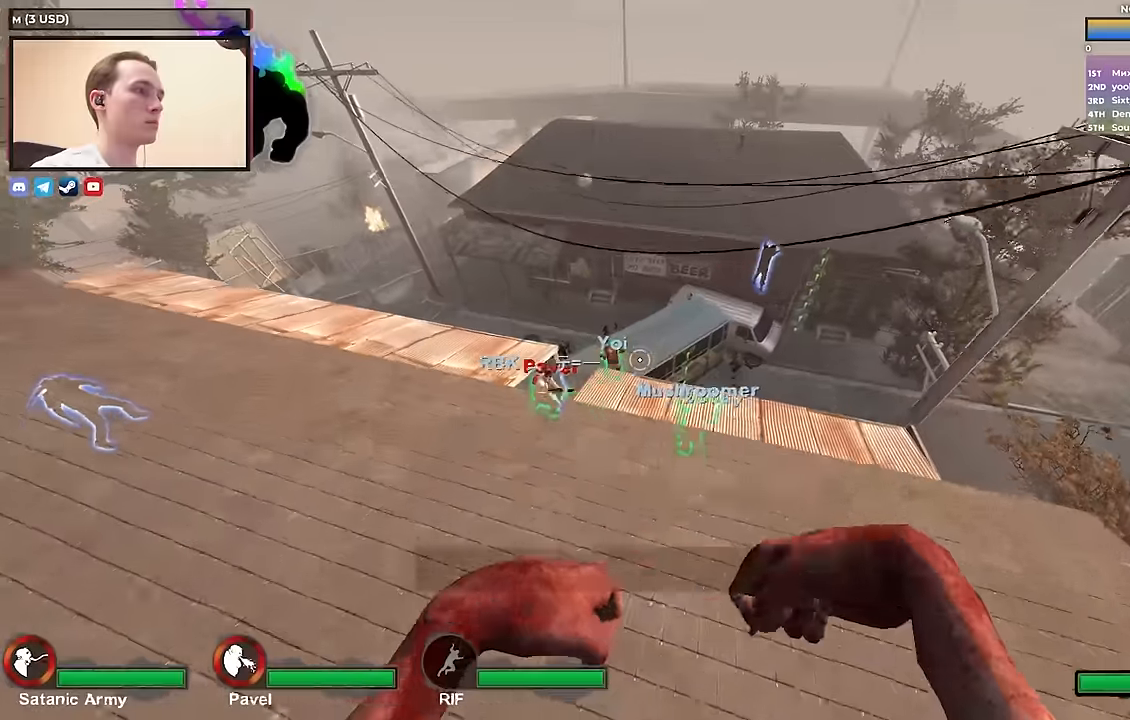
{"keys": ["d"], "events": [[83, "space", "up"], [133, "w", "up"]]}
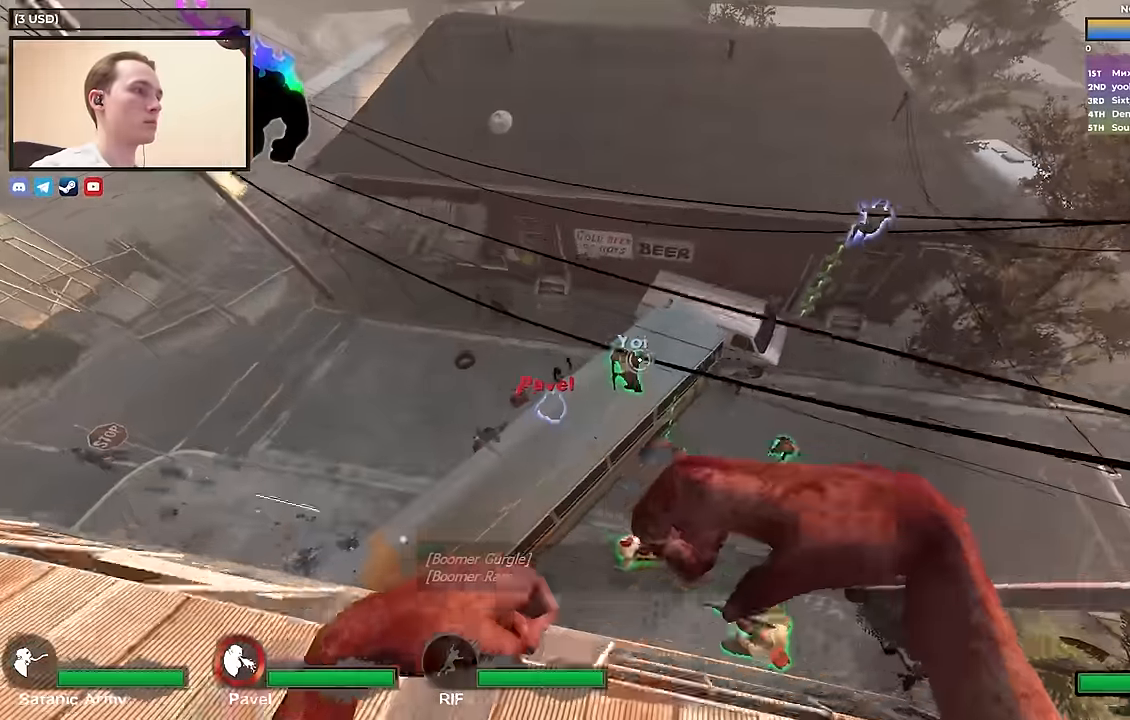
{"keys": ["a"], "events": [[333, "a", "down"], [333, "d", "up"]]}
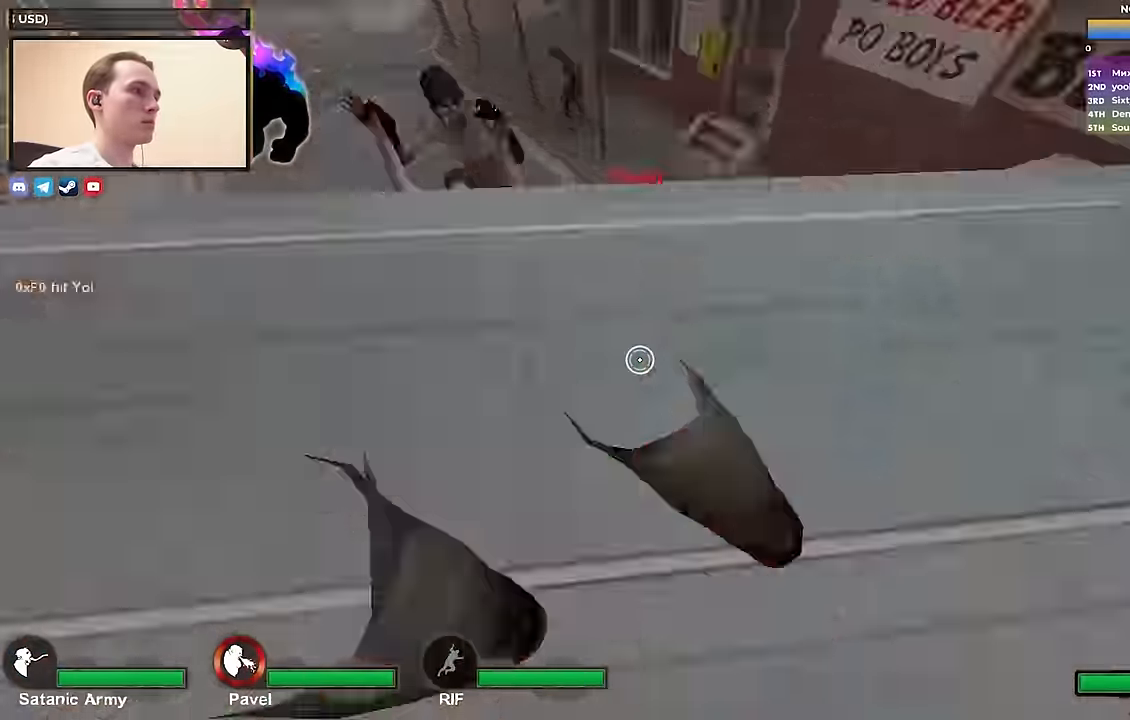
{"keys": ["d", "w"], "events": [[67, "w", "down"], [167, "a", "up"], [300, "d", "down"]]}
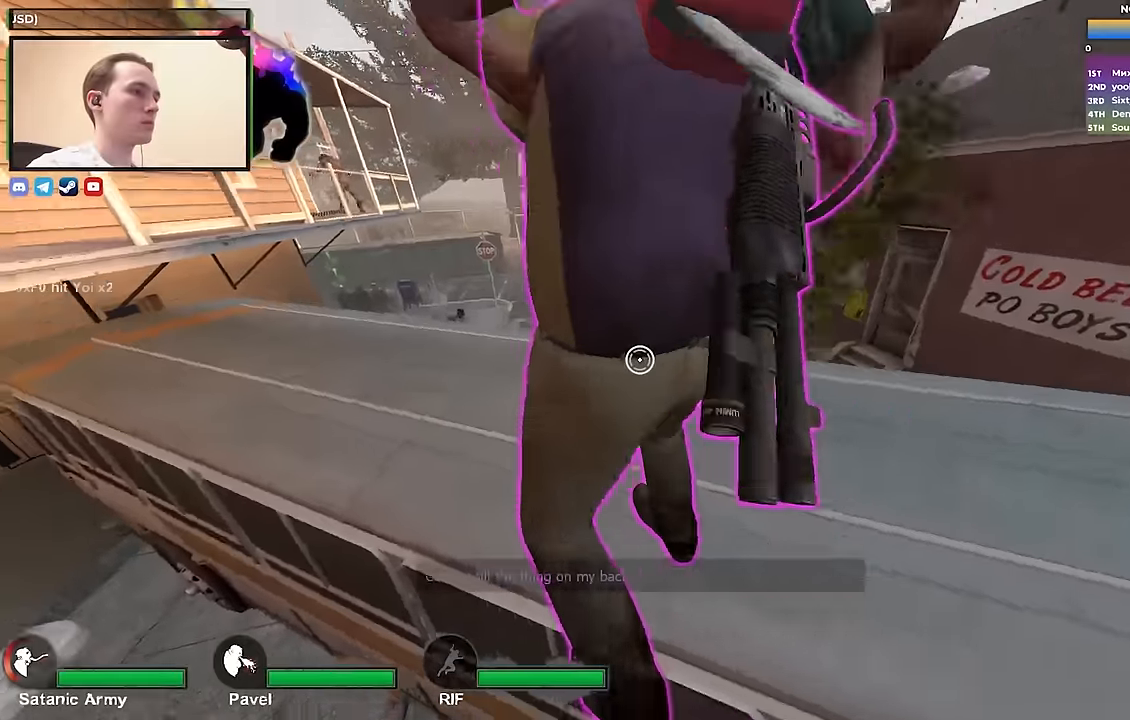
{"keys": ["d", "w"], "events": []}
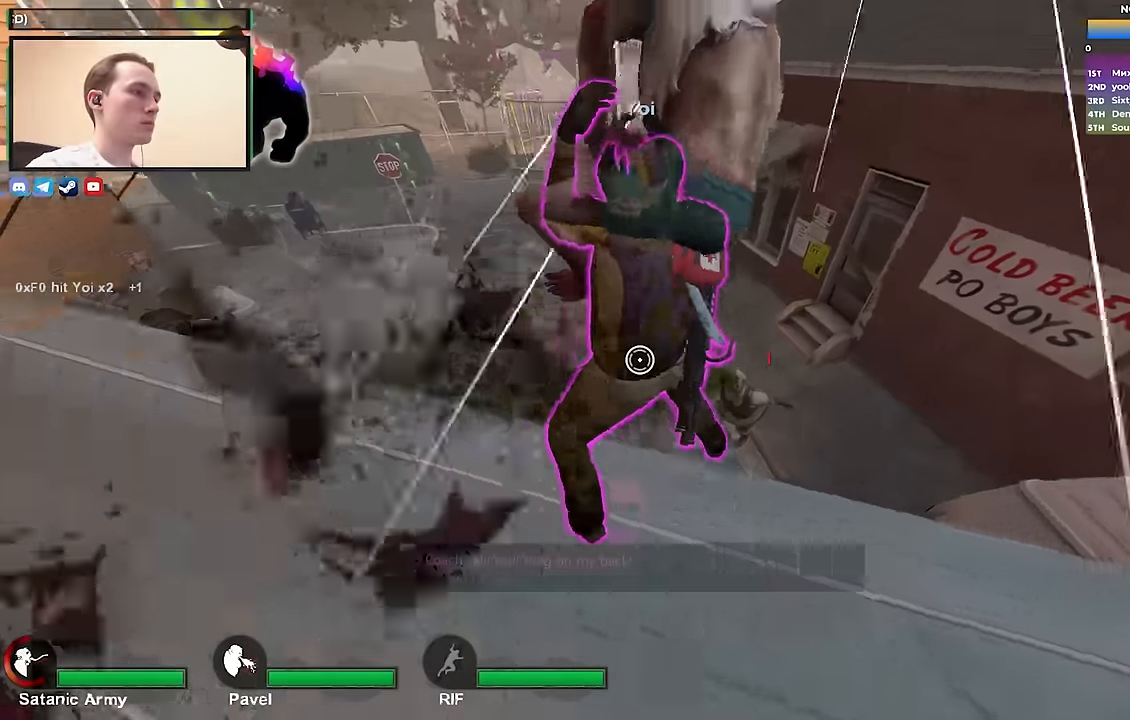
{"keys": ["a", "w"], "events": [[283, "a", "down"], [333, "d", "up"]]}
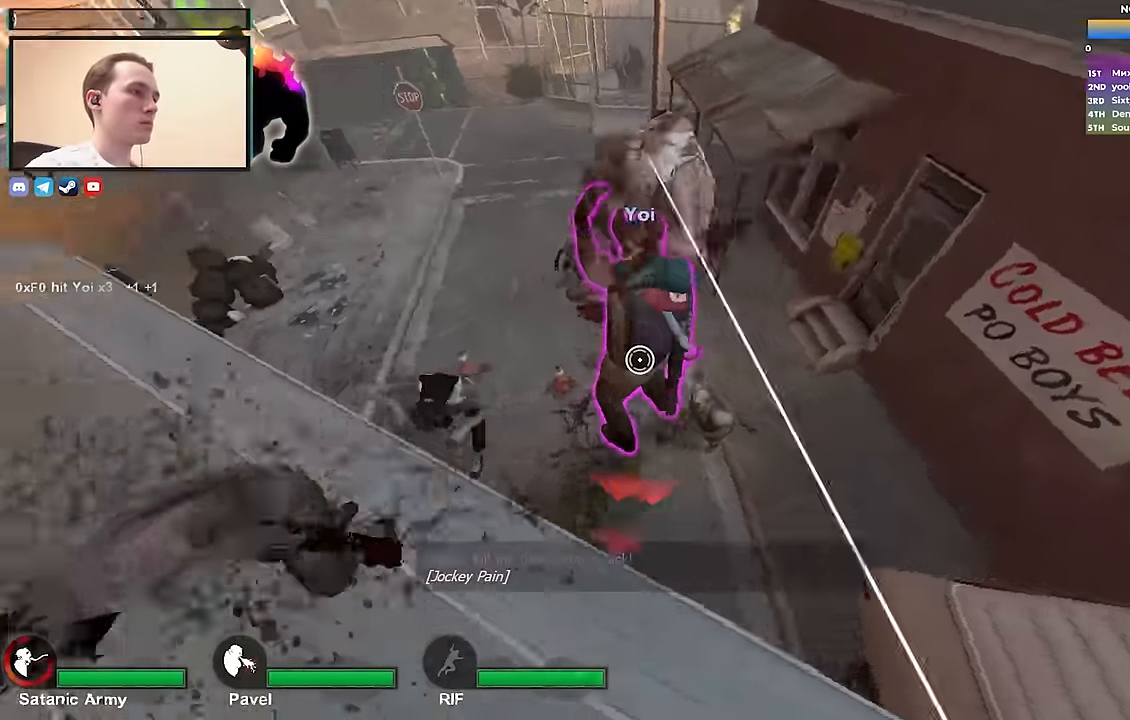
{"keys": ["w"], "events": [[117, "a", "up"], [300, "a", "down"], [450, "a", "up"]]}
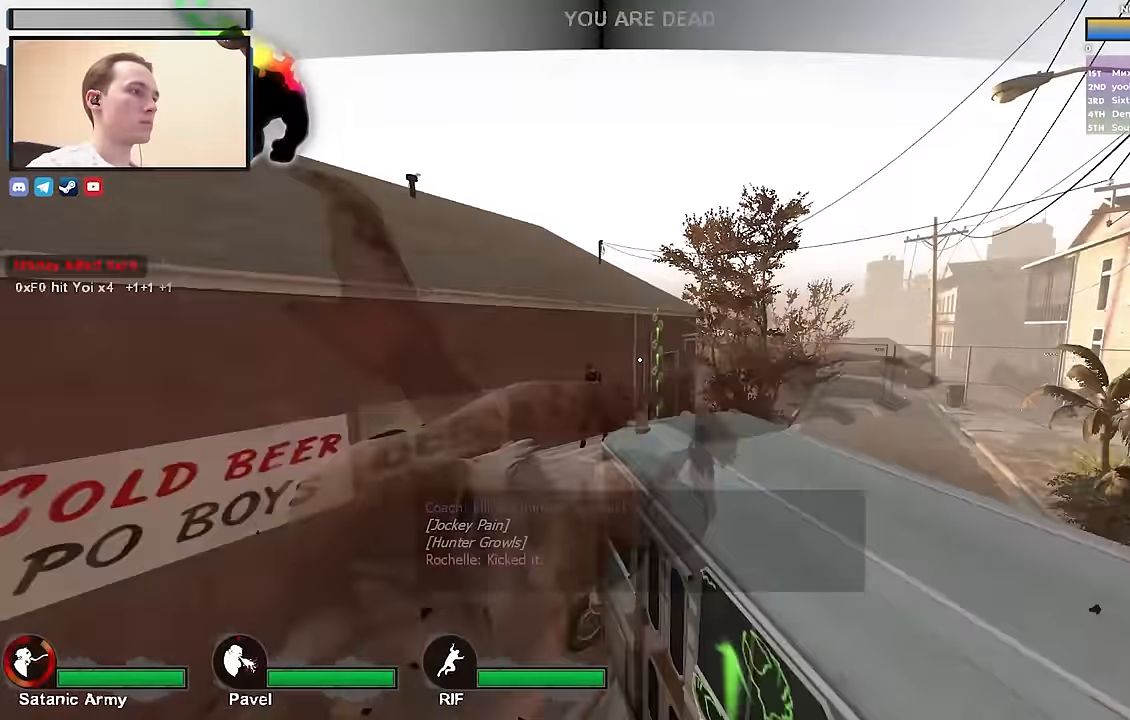
{"keys": [], "events": [[83, "w", "up"]]}